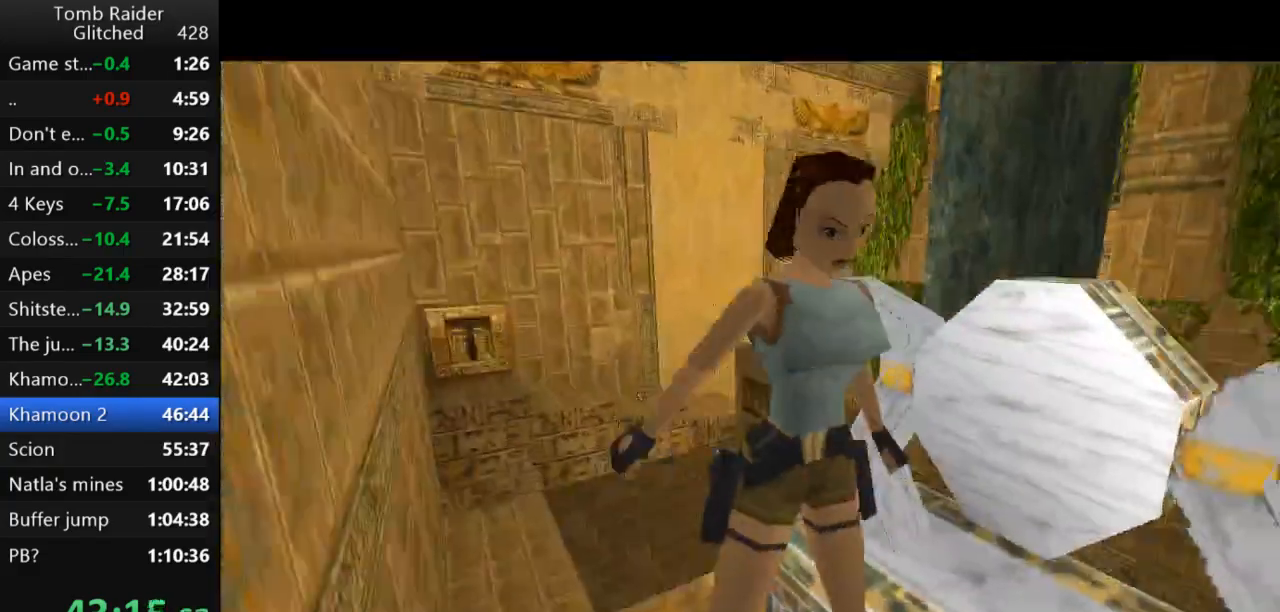
Gameplay with keyboard; each line is a JSON object with the keys held at the frame after it. "events" lists presses ("down") and releases ("up") of "action", "action2", "down", "guns", "inv", "jump", "left", "look", "lstep", "right", "roll", "roll2", "rstep", "up" and "walk" between this image and that frame as [ms after this image, input, new state], when the widget could be followed in between. No other keys are recorded. Mouse input is not recorded. Key names are as the overlay labels them; some are game actions (e.g. jump) rather than physical keys.
{"keys": [], "events": []}
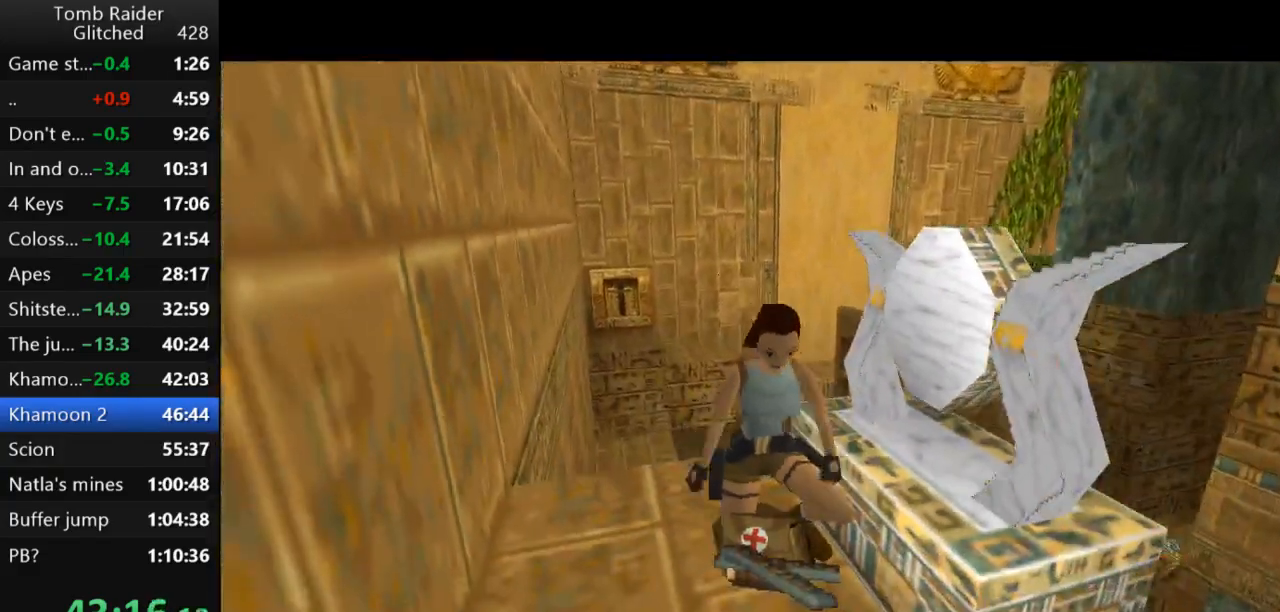
{"keys": [], "events": []}
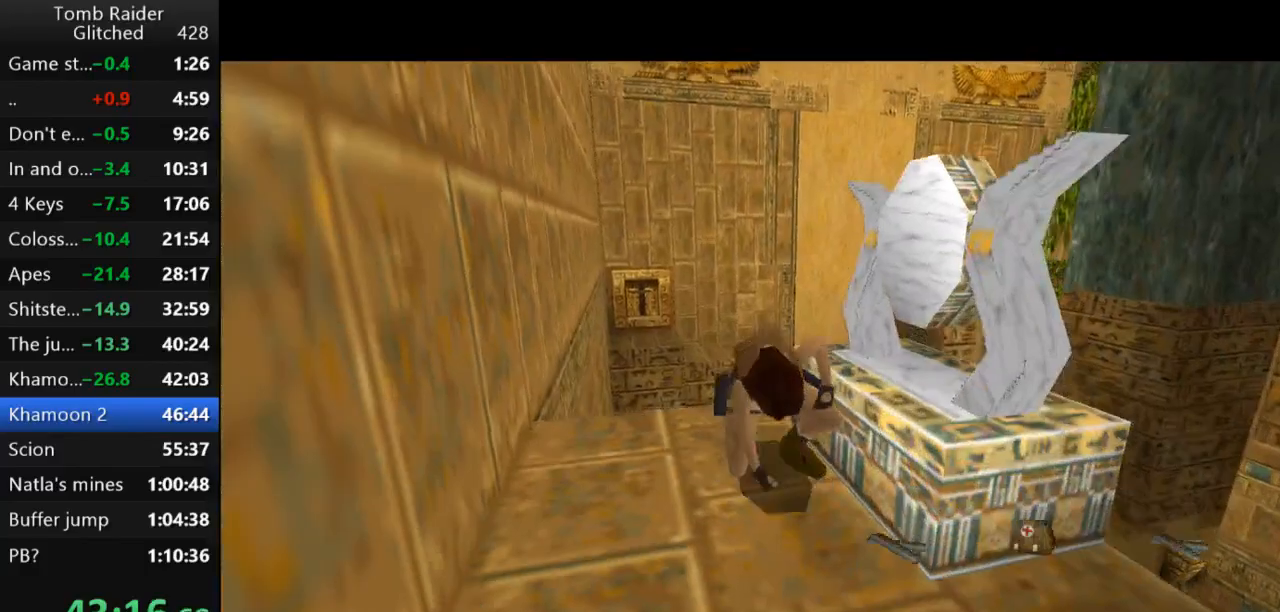
{"keys": ["jump"], "events": [[300, "jump", "down"]]}
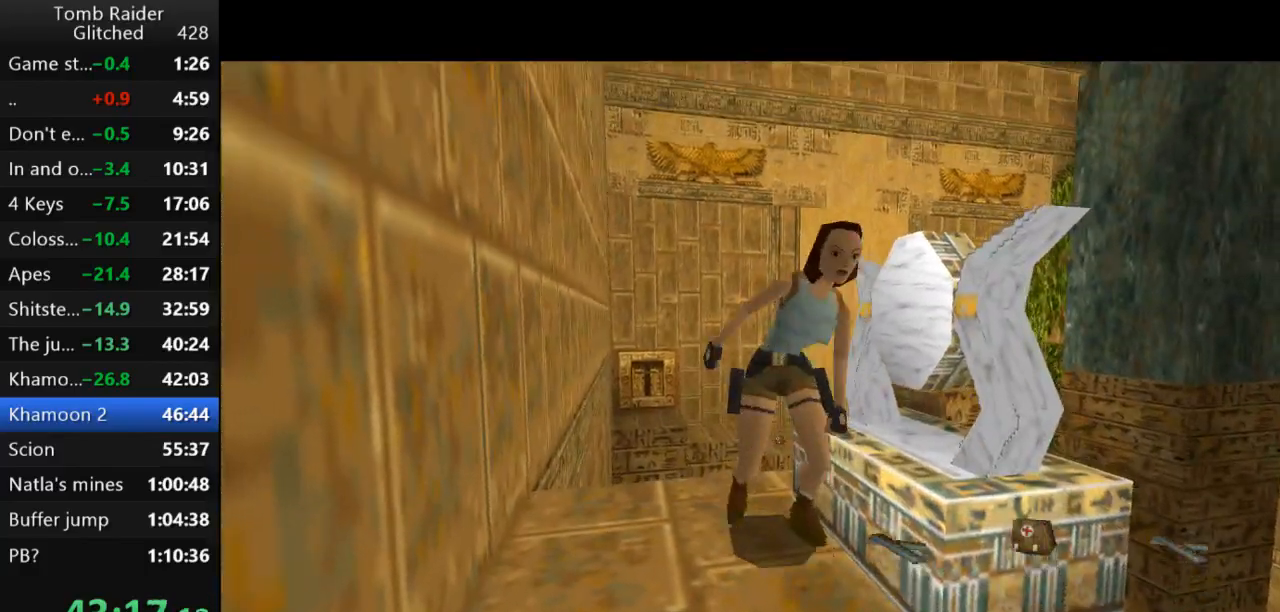
{"keys": ["jump", "up"], "events": [[433, "up", "down"]]}
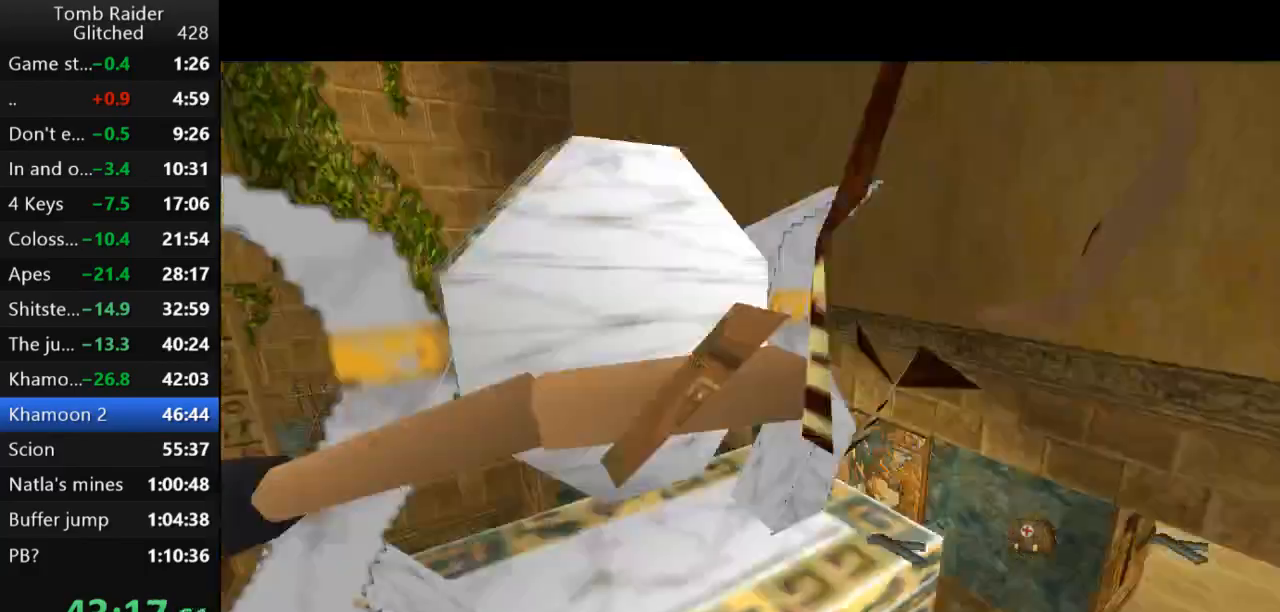
{"keys": ["up"]}
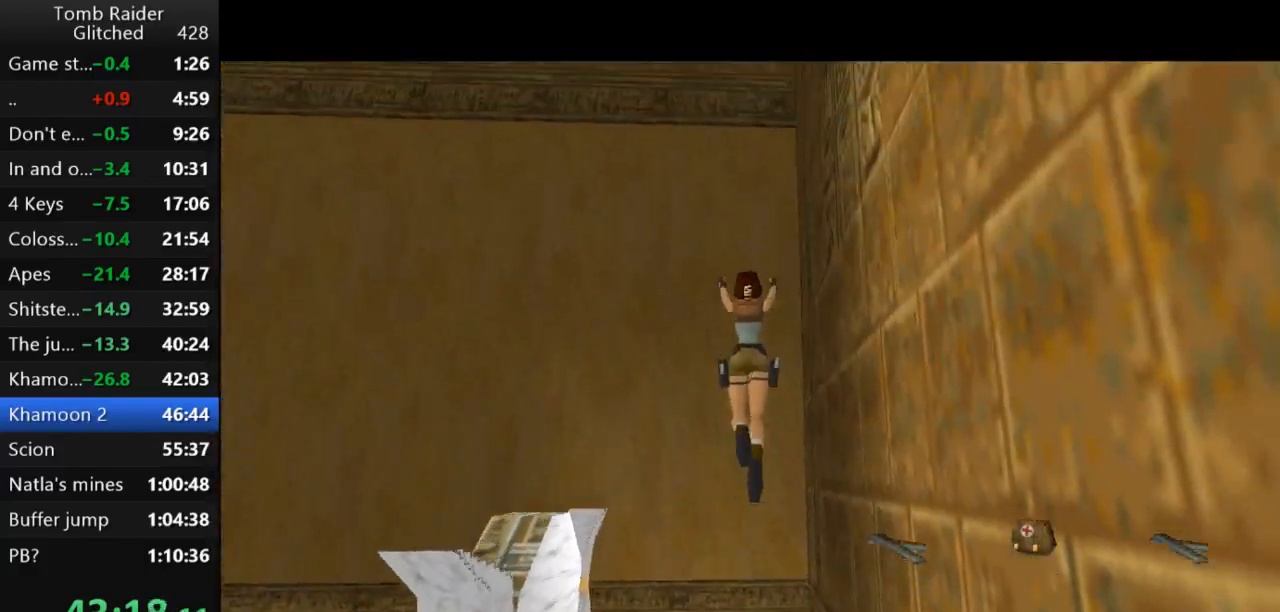
{"keys": ["up"], "events": []}
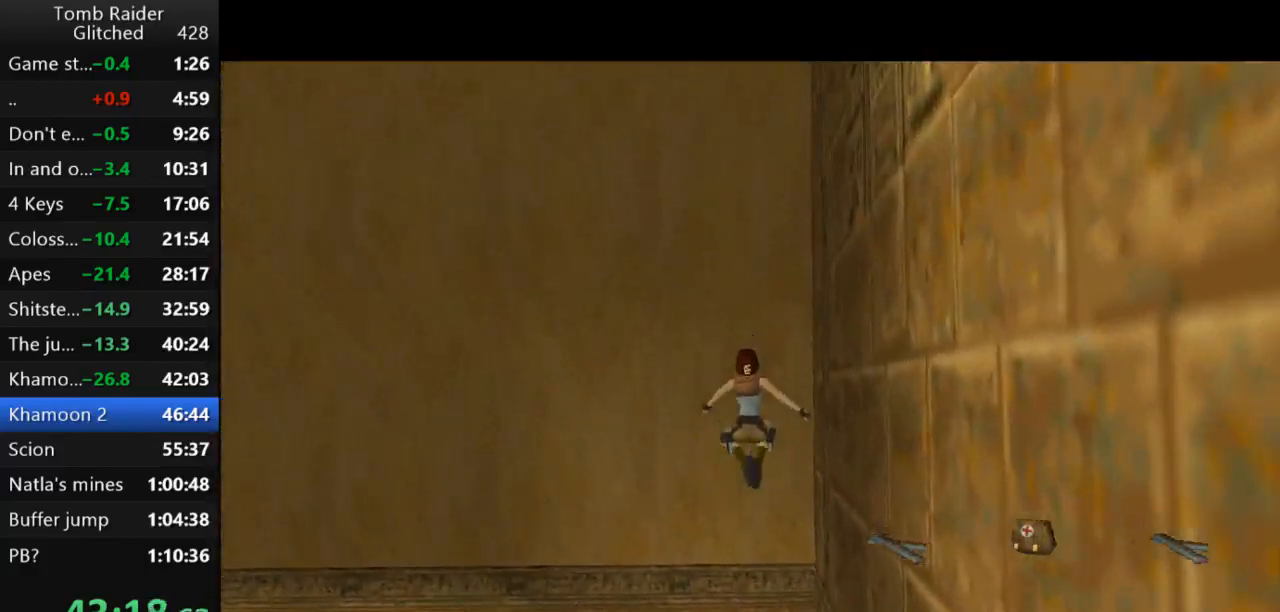
{"keys": ["action2", "up"], "events": [[333, "action2", "down"]]}
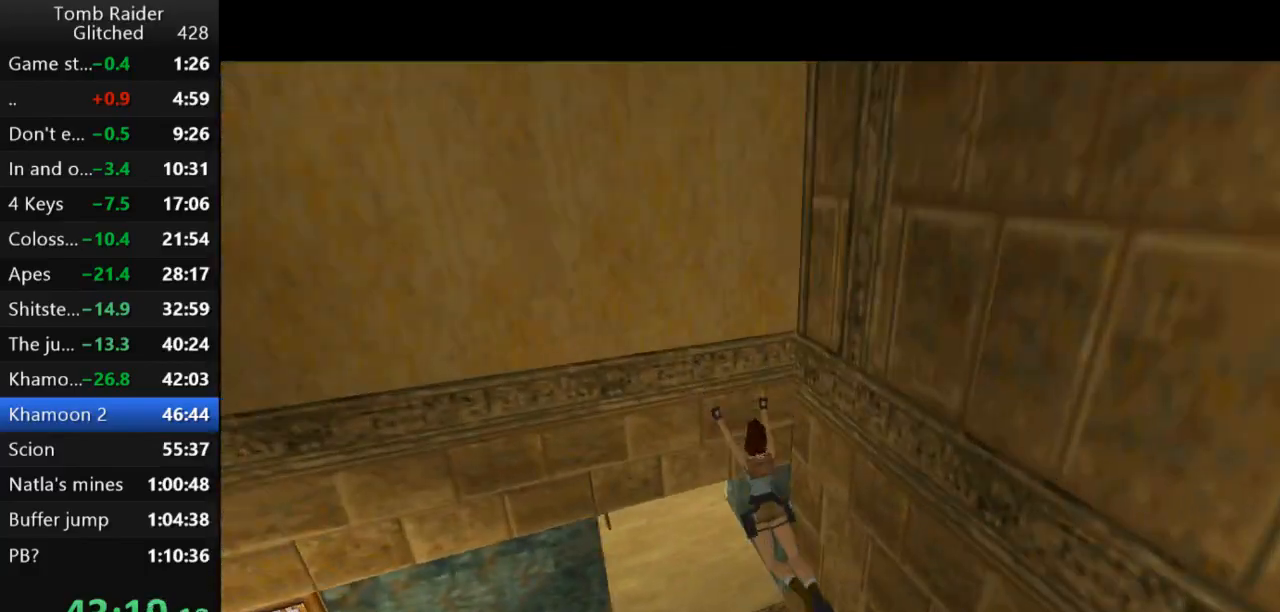
{"keys": ["right", "roll2", "up"], "events": [[67, "action2", "up"], [100, "roll2", "down"], [433, "right", "down"]]}
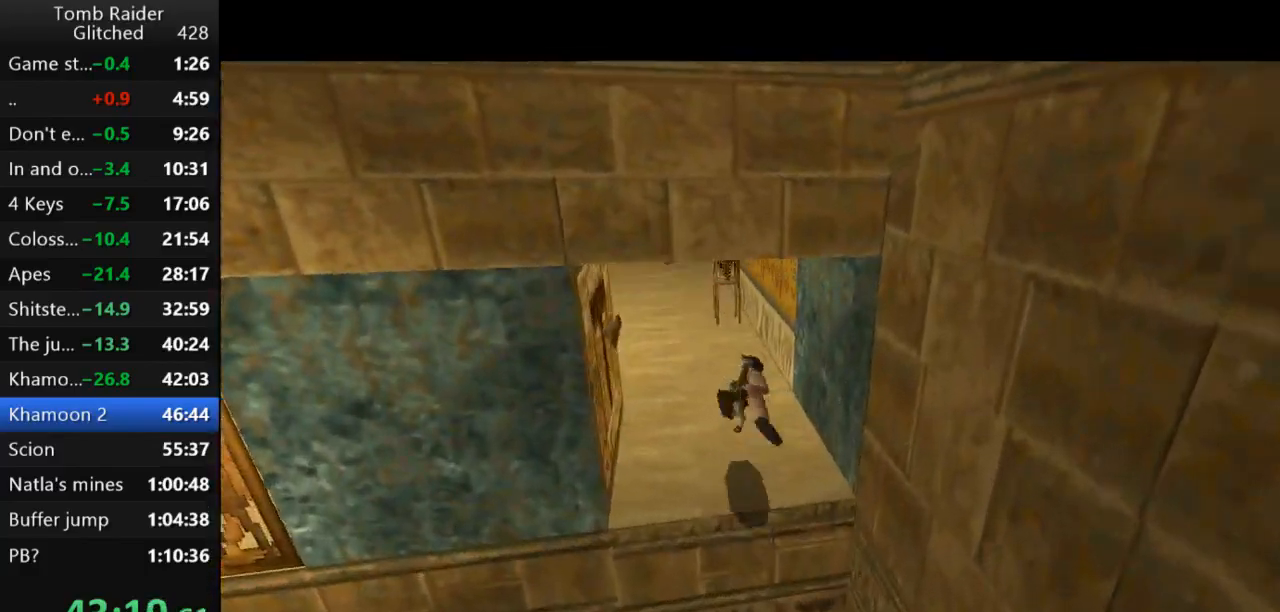
{"keys": ["right", "up"], "events": [[133, "roll2", "up"]]}
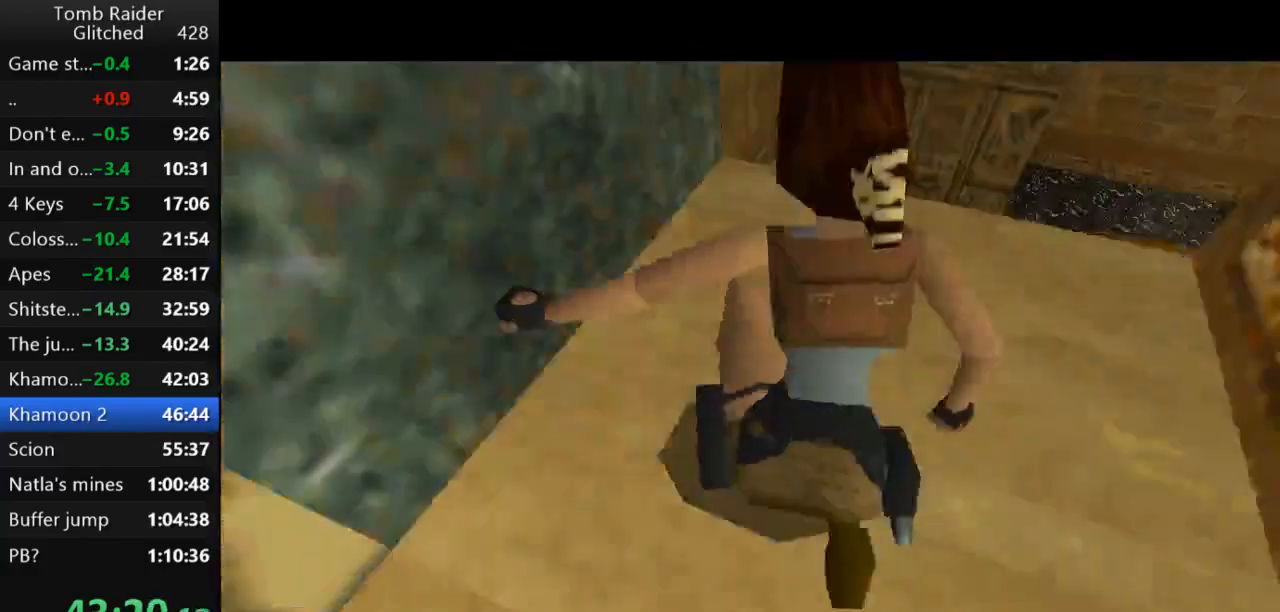
{"keys": ["right", "up"], "events": []}
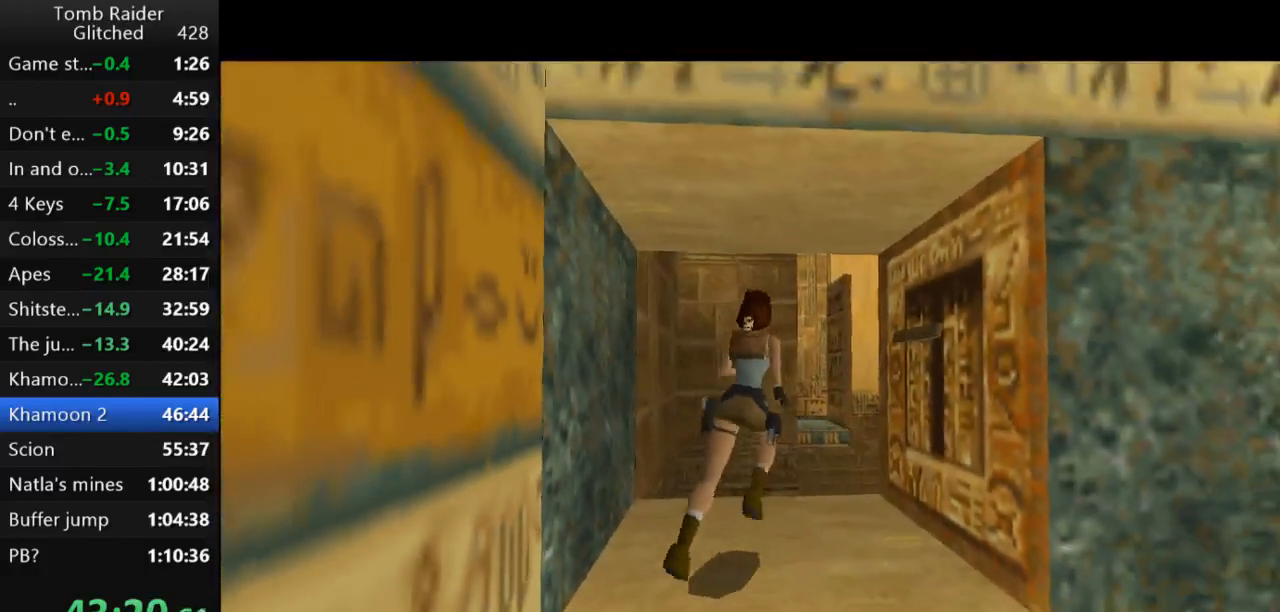
{"keys": ["action2"], "events": [[400, "up", "up"], [433, "action2", "down"], [467, "right", "up"]]}
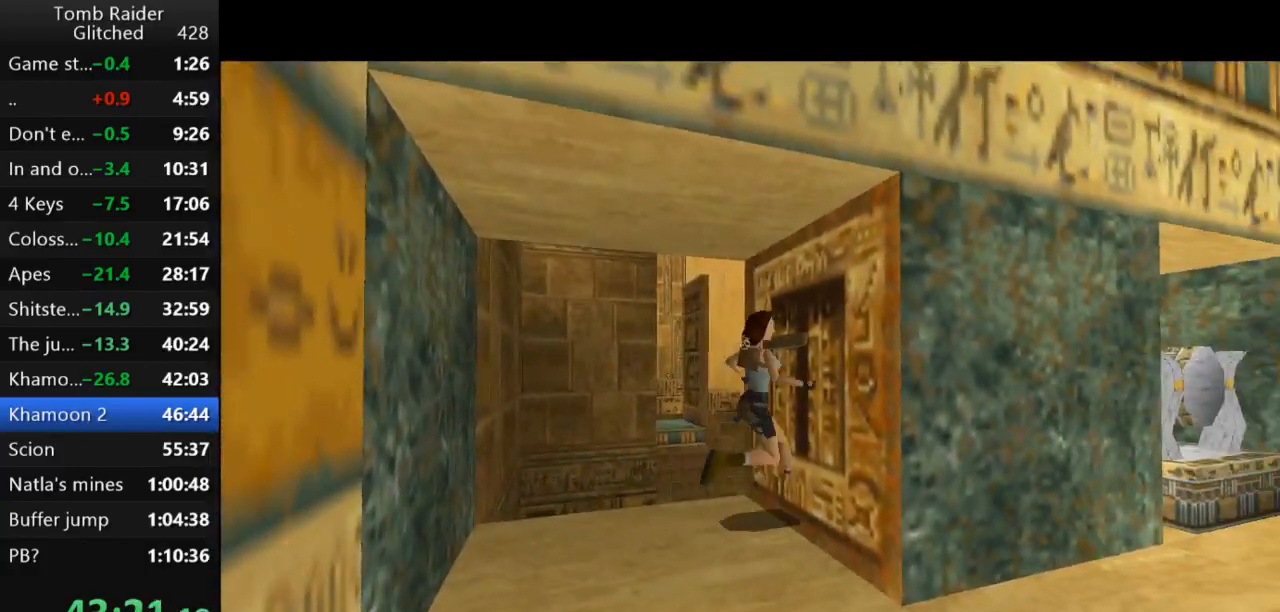
{"keys": ["action2"], "events": []}
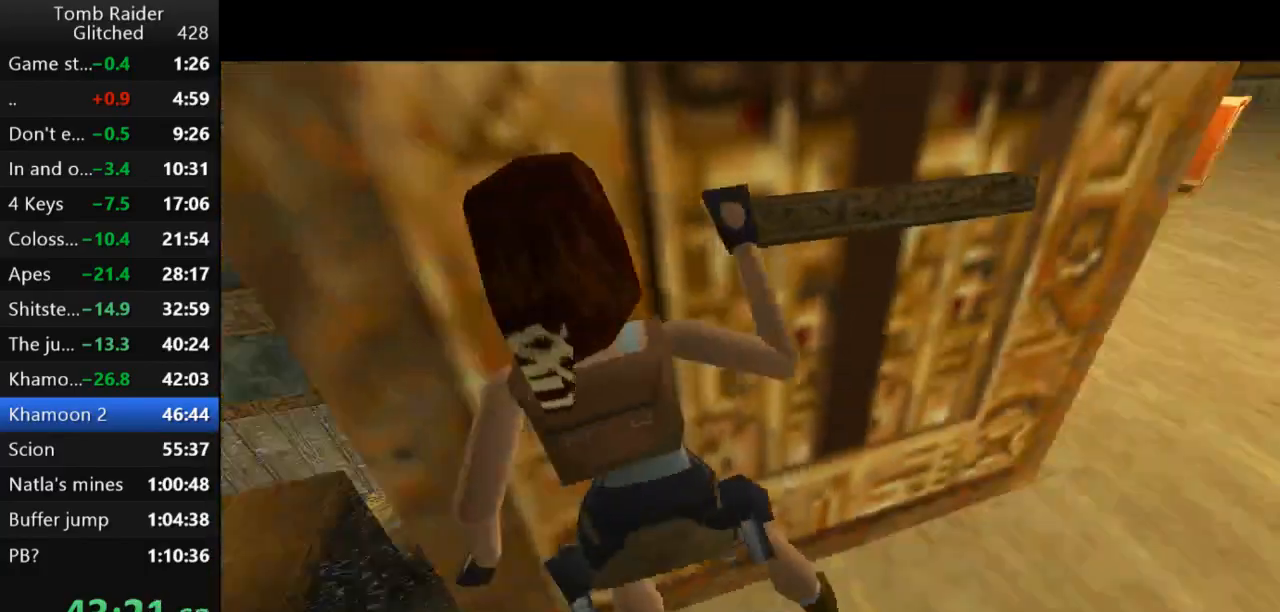
{"keys": ["down"], "events": [[33, "down", "down"], [100, "action2", "up"]]}
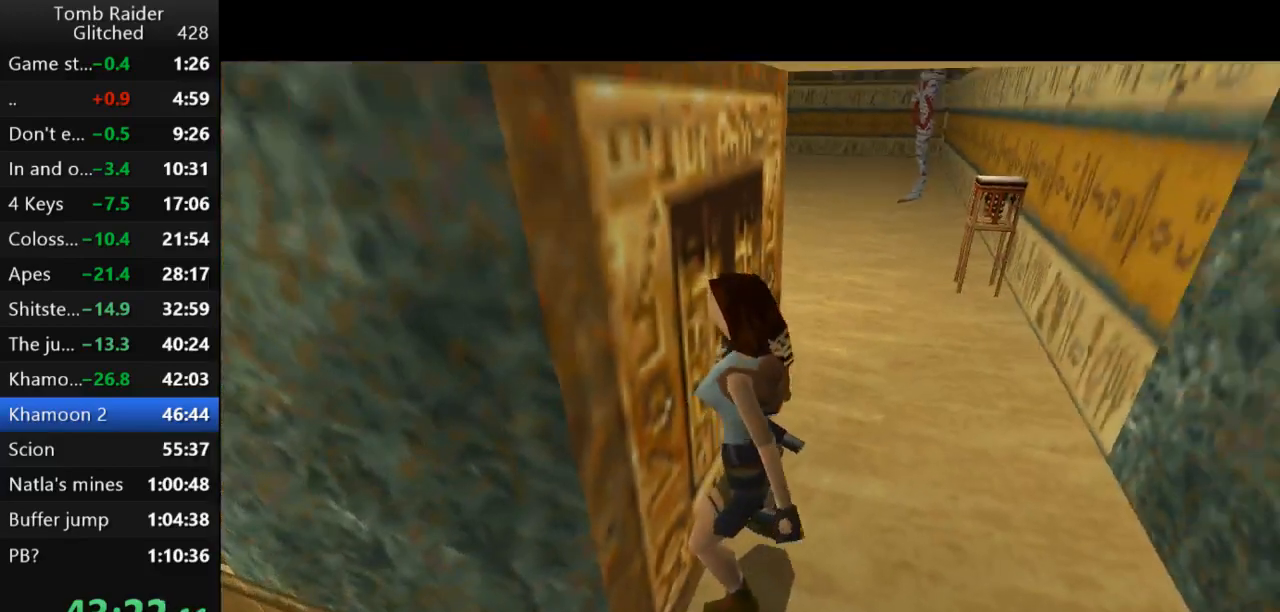
{"keys": ["down"], "events": [[100, "left", "down"], [233, "left", "up"]]}
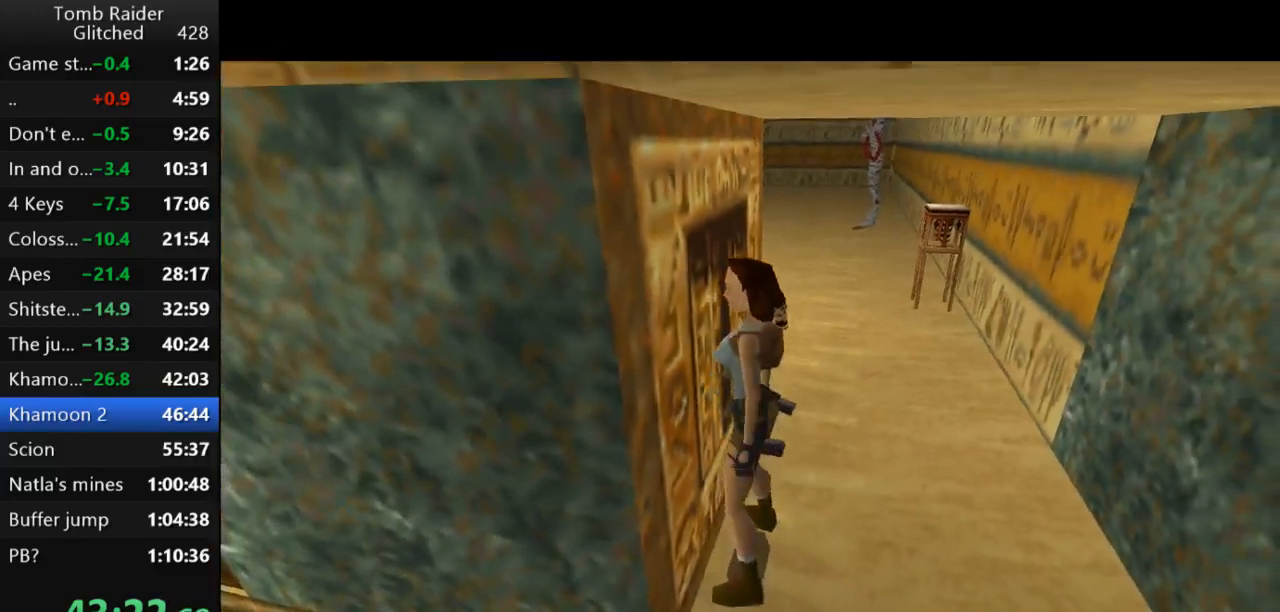
{"keys": ["down", "left"], "events": [[67, "guns", "down"], [233, "left", "down"], [367, "guns", "up"]]}
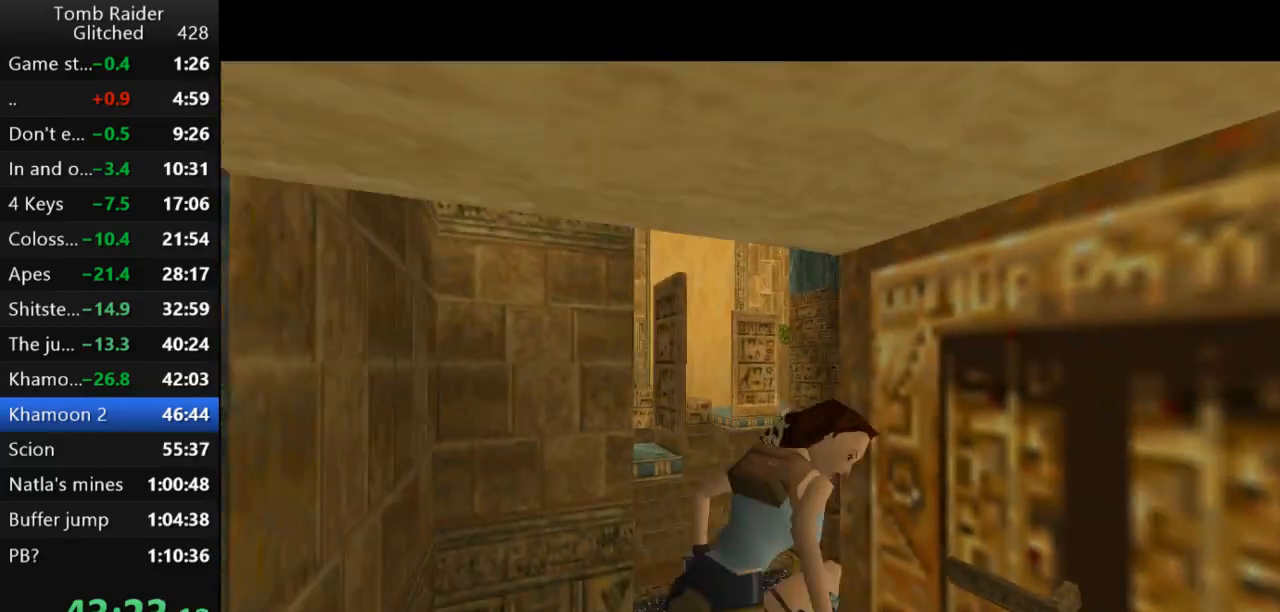
{"keys": ["left"], "events": [[33, "left", "up"], [67, "guns", "down"], [333, "down", "up"], [333, "guns", "up"], [467, "left", "down"]]}
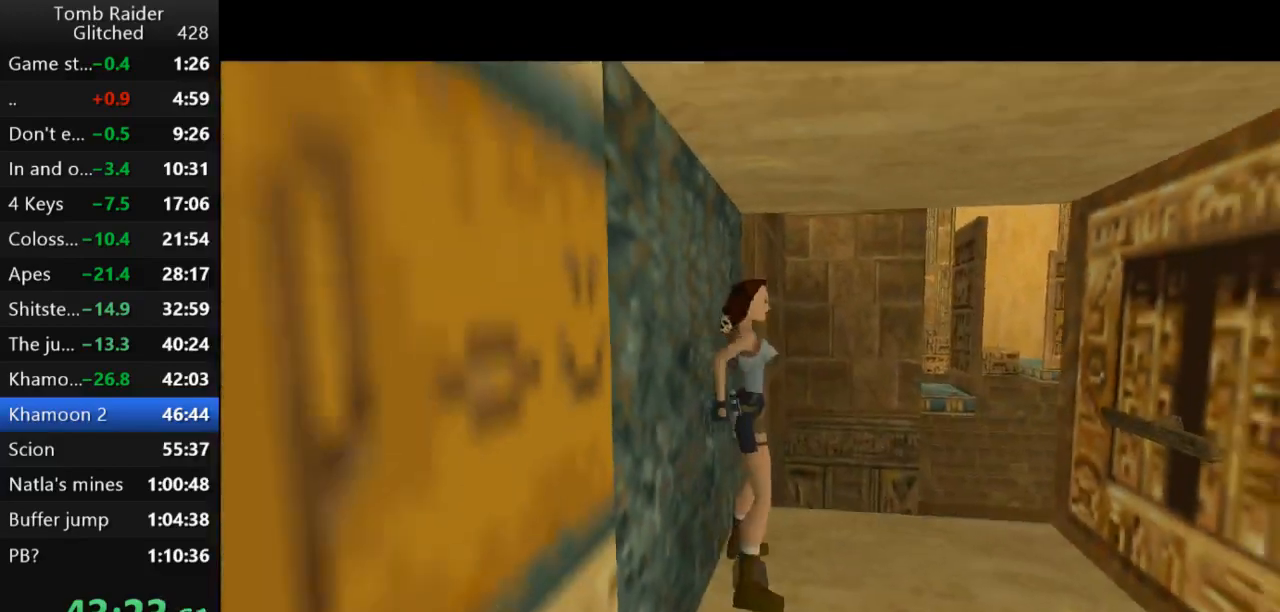
{"keys": ["walk"], "events": [[400, "walk", "down"], [433, "left", "up"]]}
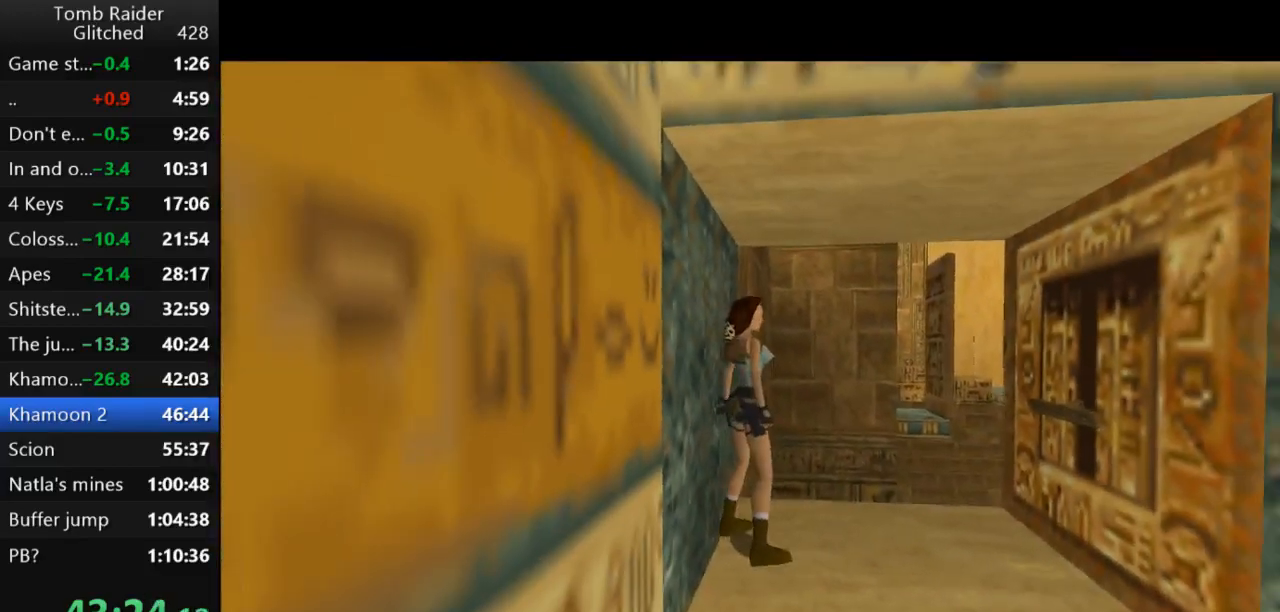
{"keys": ["jump", "up"], "events": [[33, "up", "down"], [100, "left", "down"], [133, "walk", "up"], [300, "jump", "down"], [300, "left", "up"]]}
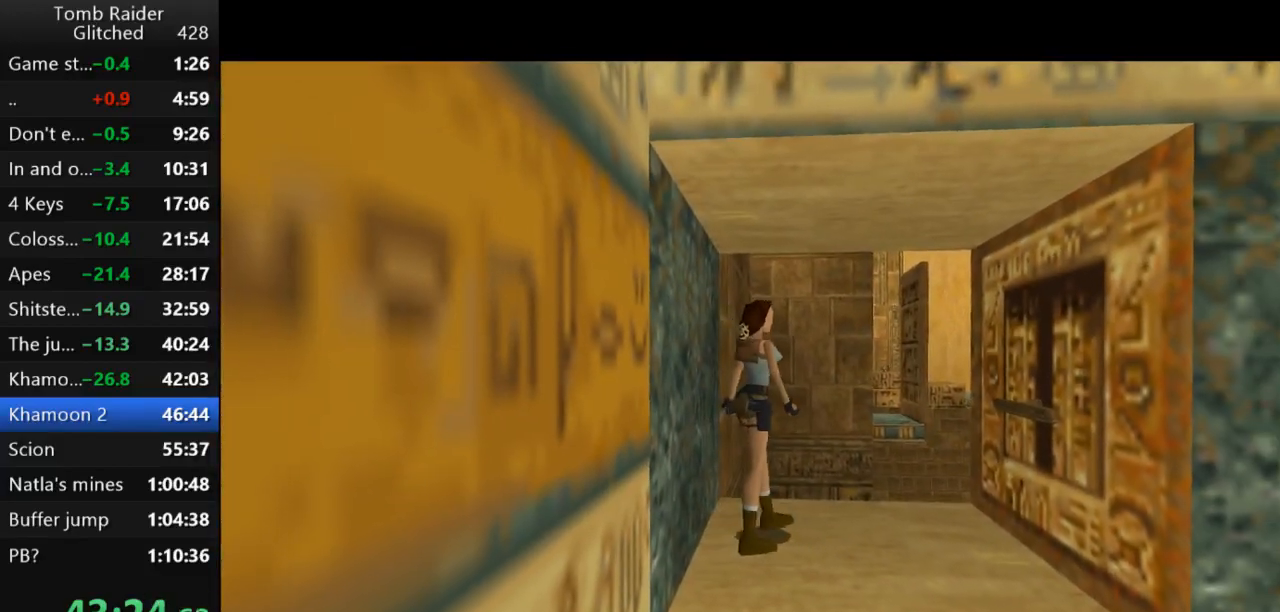
{"keys": ["jump", "up"], "events": [[33, "left", "down"], [100, "left", "up"]]}
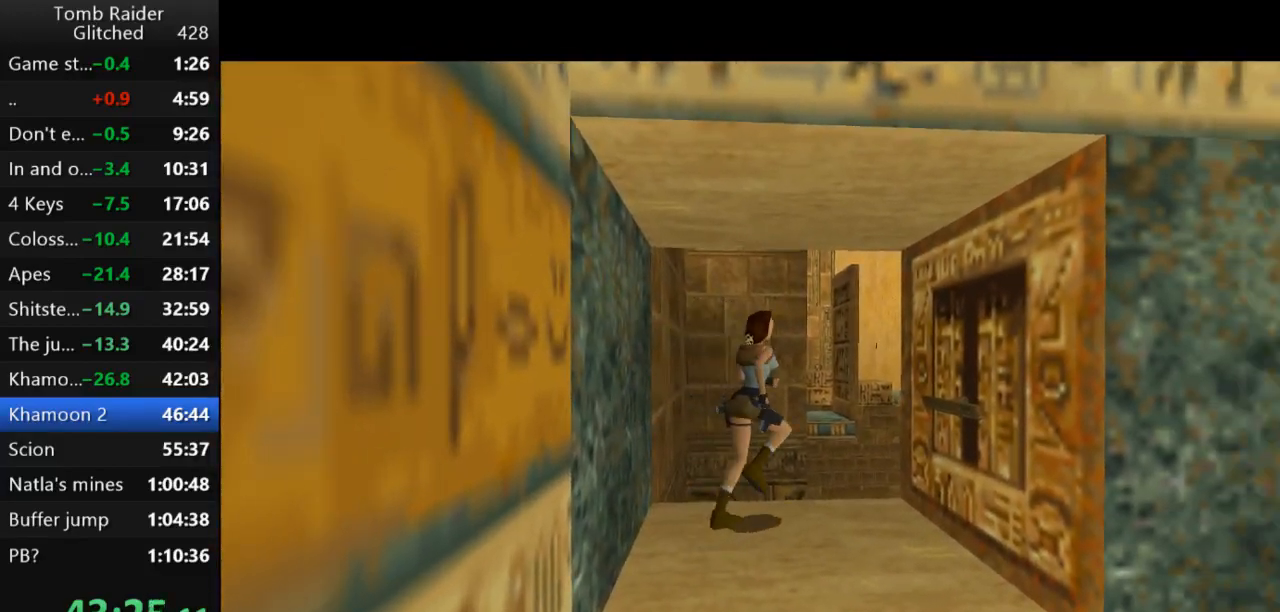
{"keys": ["jump", "right", "up"], "events": [[133, "right", "down"]]}
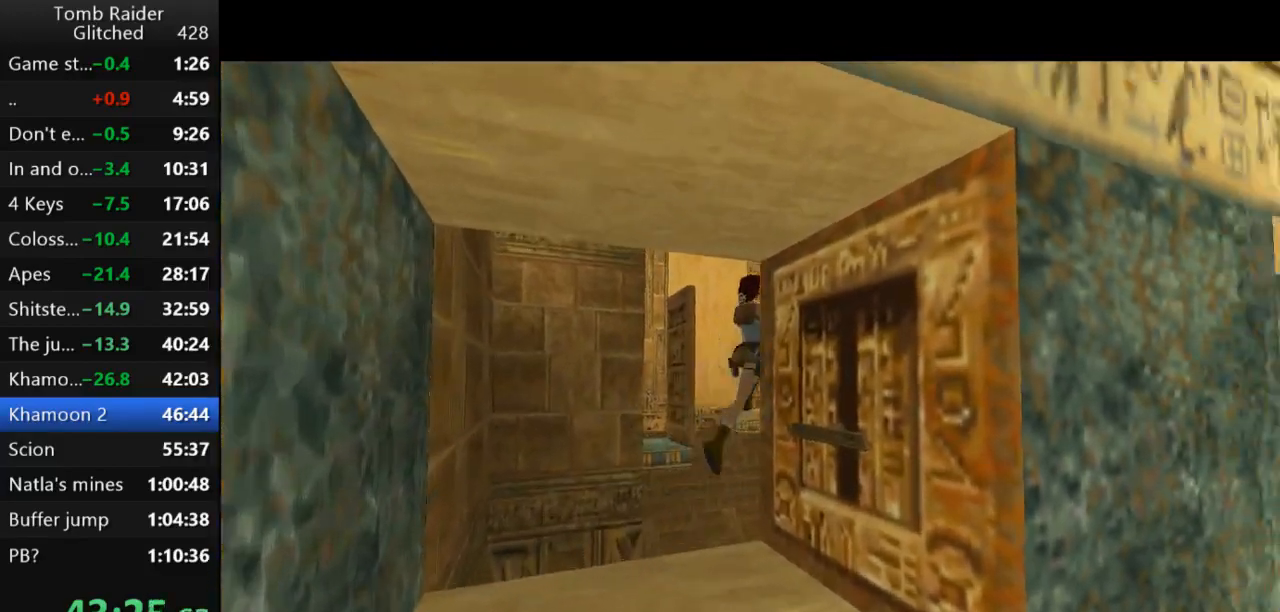
{"keys": ["right", "up"], "events": [[67, "jump", "up"]]}
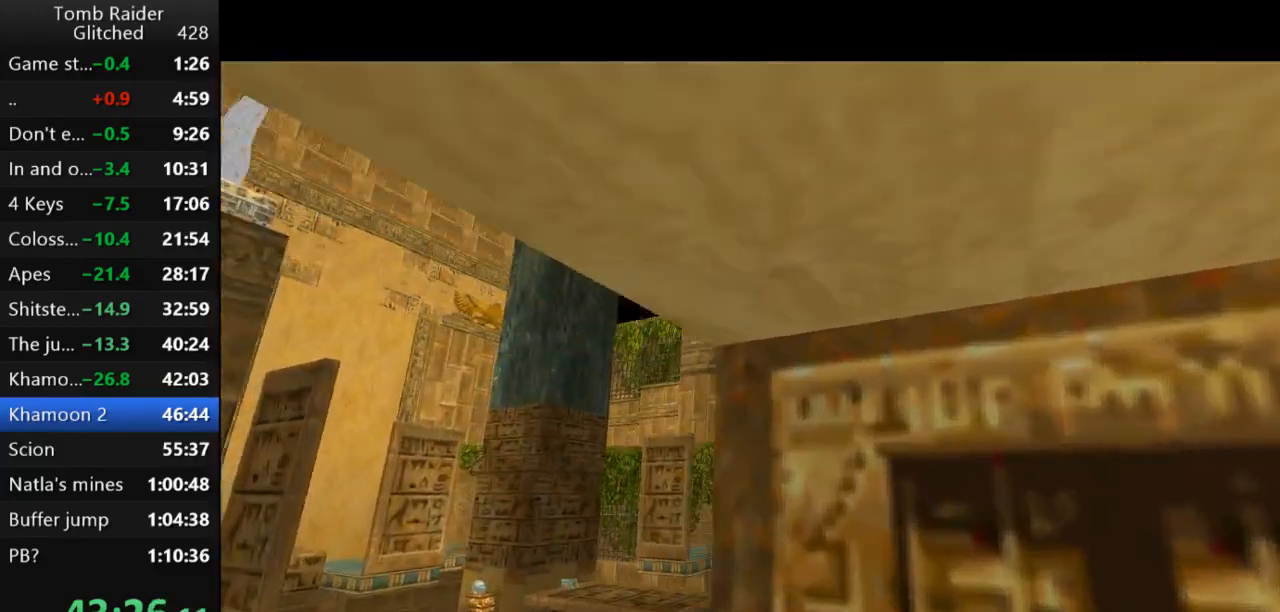
{"keys": ["up"], "events": [[167, "right", "up"]]}
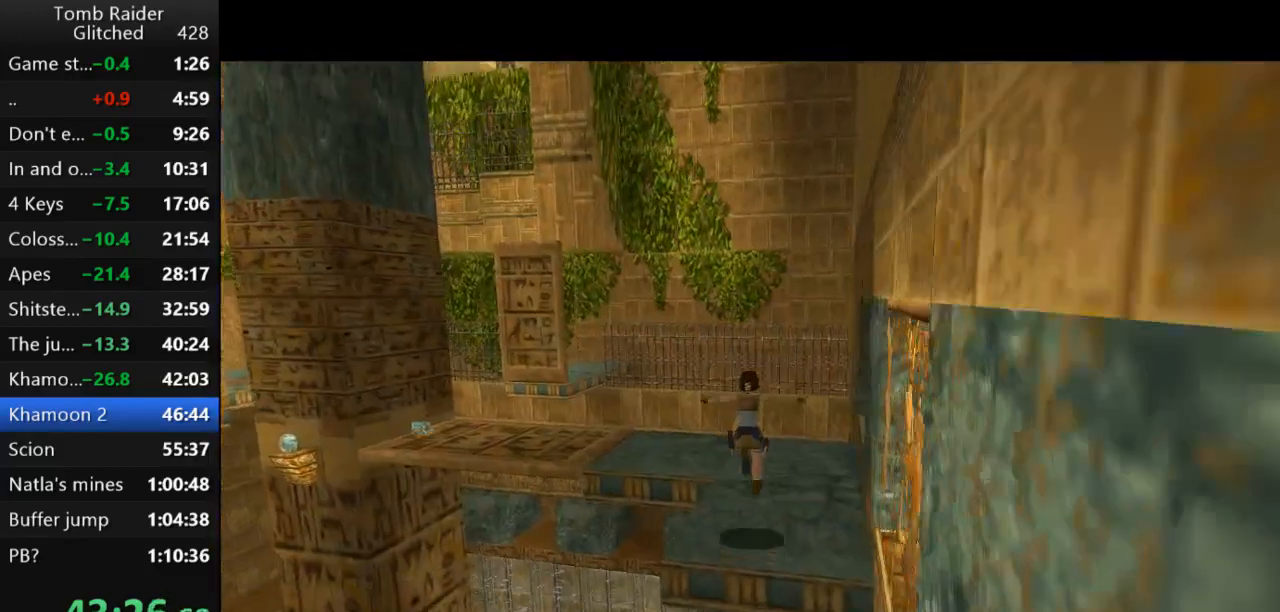
{"keys": ["left", "up"], "events": [[233, "left", "down"]]}
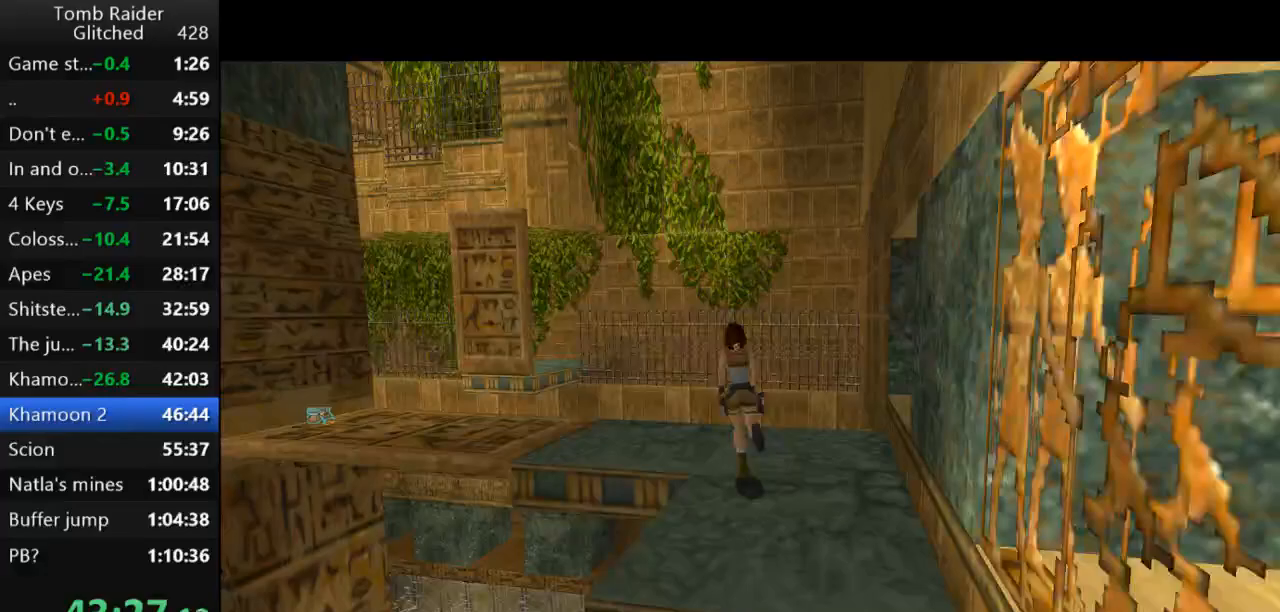
{"keys": ["up"], "events": [[500, "left", "up"]]}
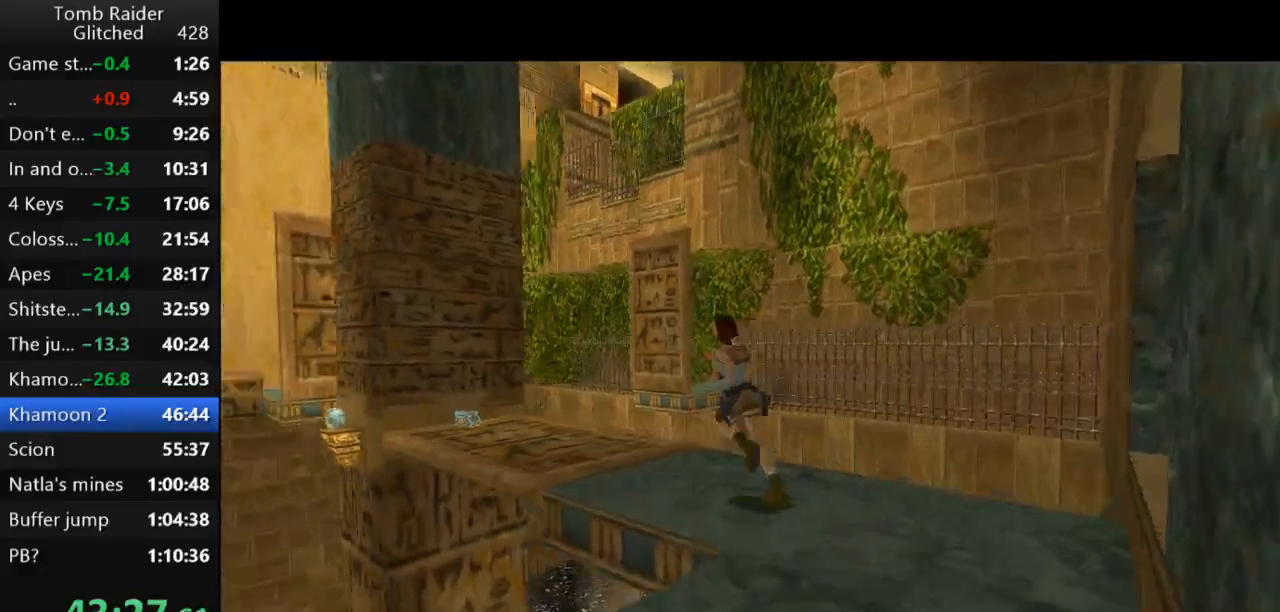
{"keys": ["jump", "left", "up"], "events": [[67, "jump", "down"], [233, "left", "down"]]}
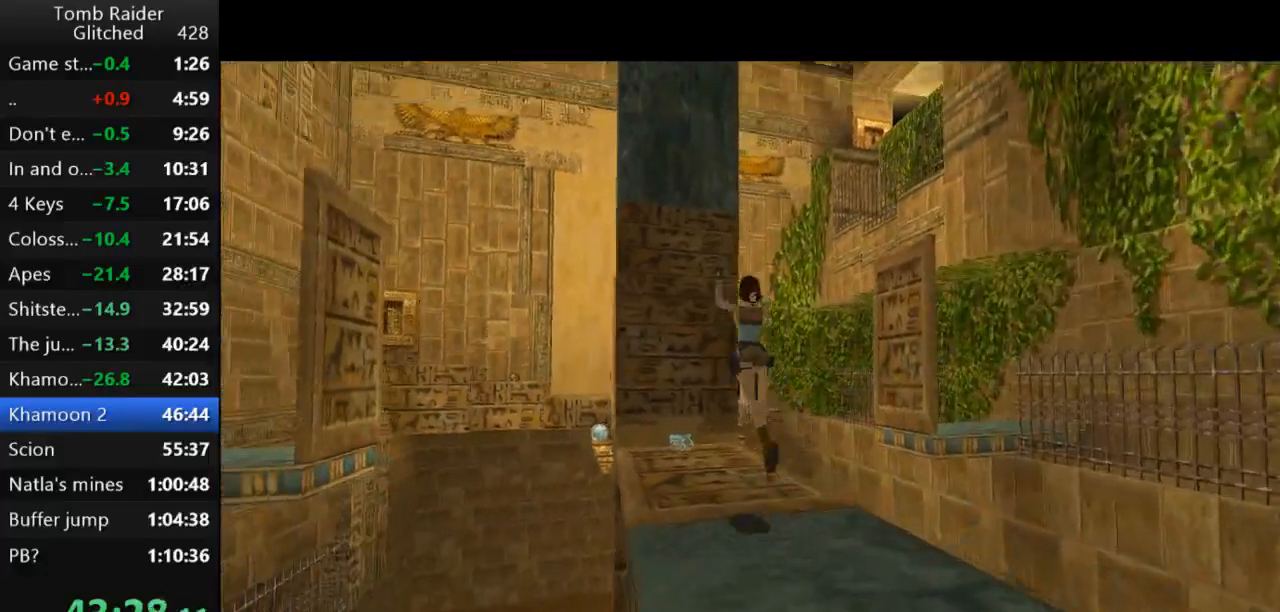
{"keys": [], "events": [[67, "jump", "up"], [133, "left", "up"], [167, "up", "up"], [300, "left", "down"], [367, "left", "up"]]}
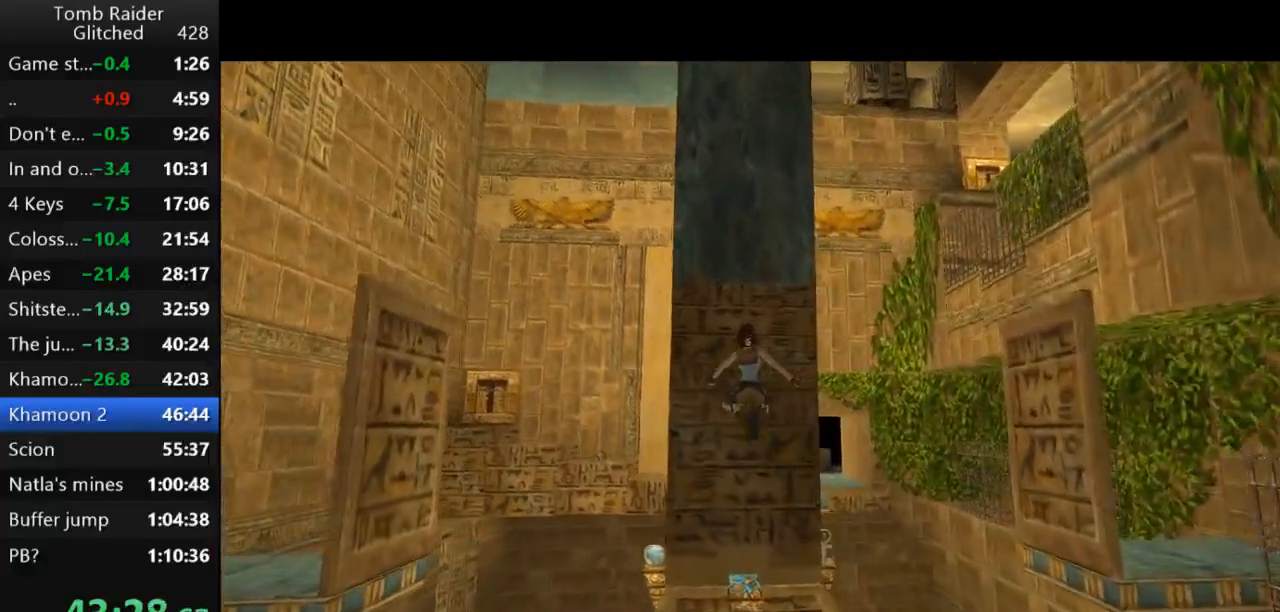
{"keys": ["action2"], "events": [[267, "action2", "down"]]}
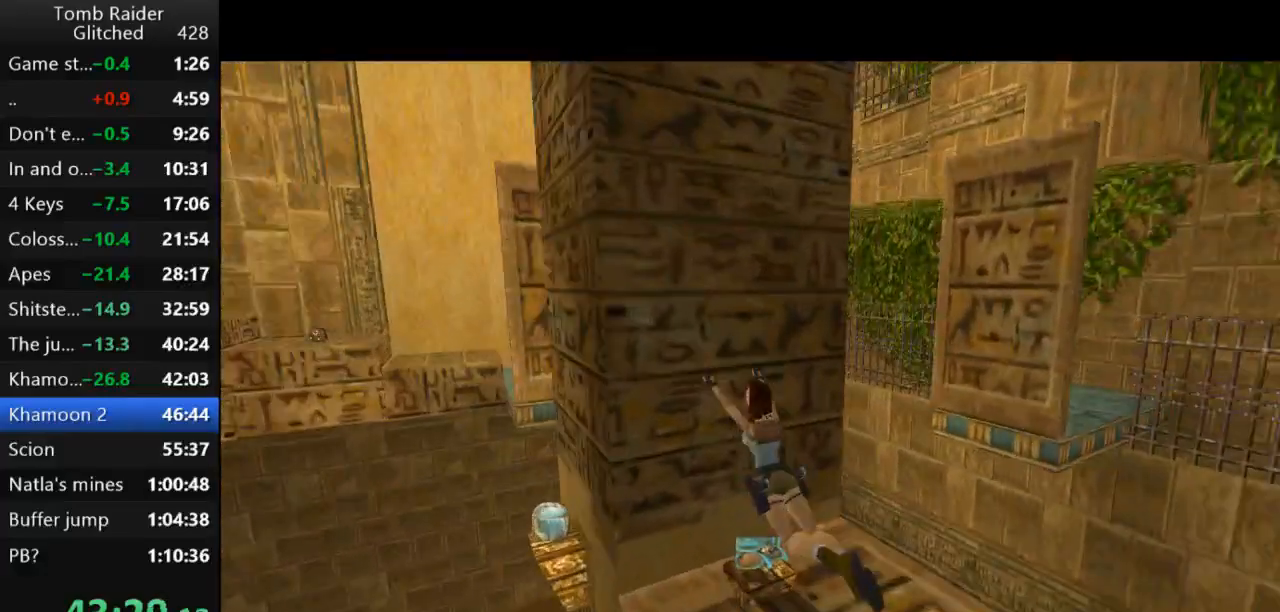
{"keys": [], "events": [[400, "action2", "up"]]}
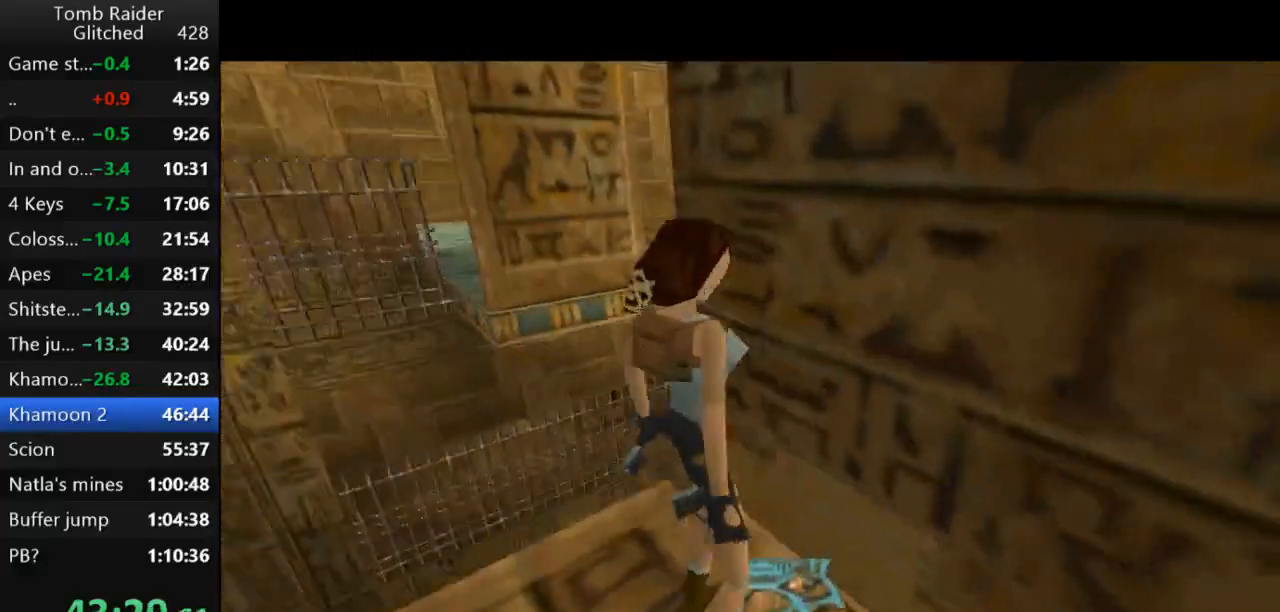
{"keys": [], "events": []}
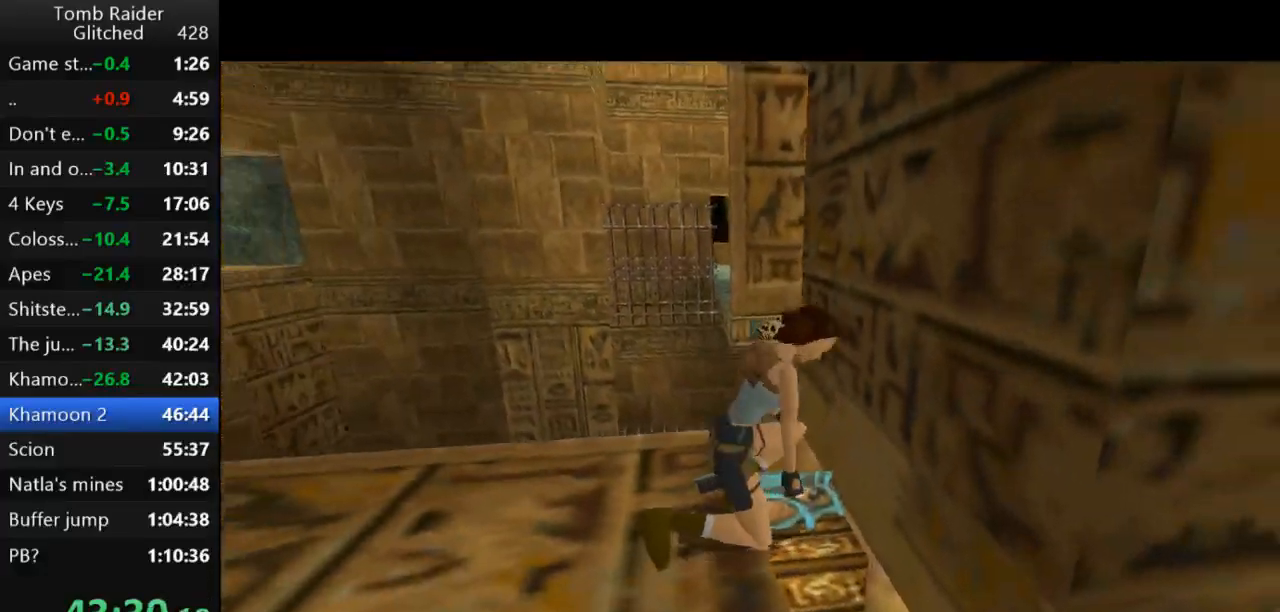
{"keys": ["down"], "events": [[67, "down", "down"]]}